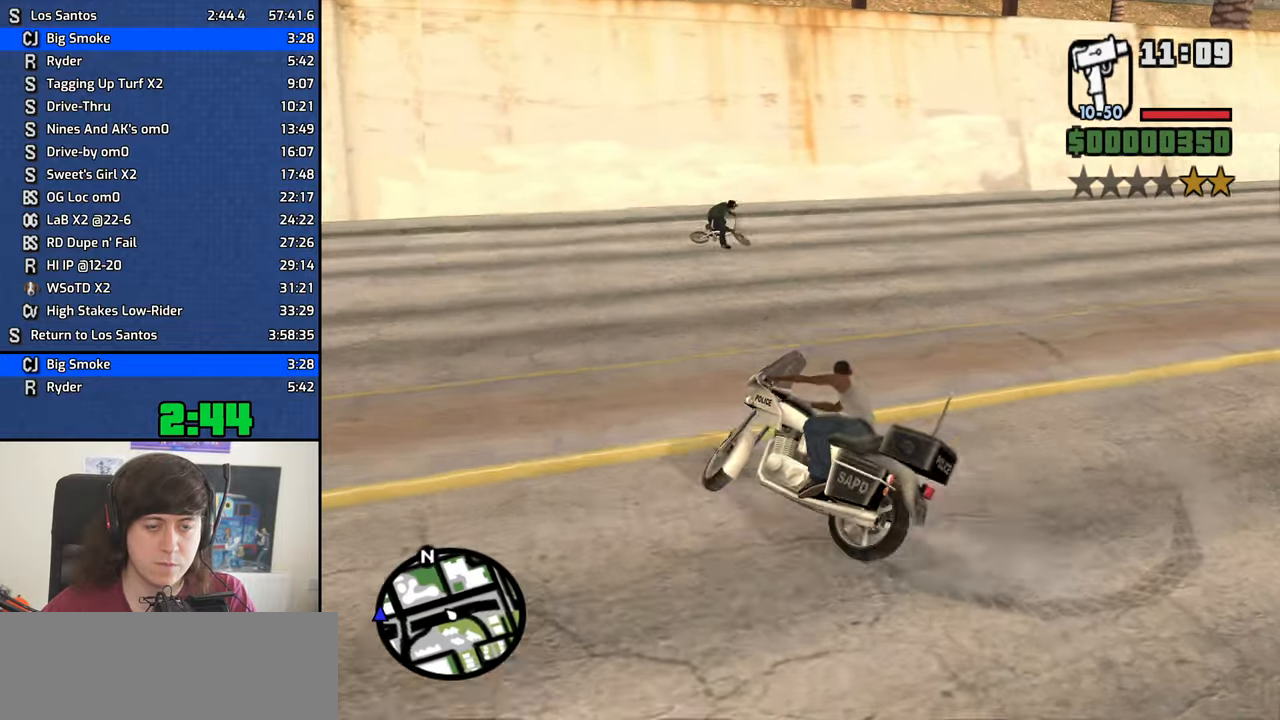
Gameplay with keyboard and mouse; each line is a JSON object with the keys and mouse buttons held at the frame after it. "events" lists presses ("down") and releases ("up") of "1", "2", "3", "4", "5", "6", "8", "a", "alt", "b", "c", "ctrl", "d", "down", "e", "escape", "f", "f1", "f2", "f3", "g", "h", "left", "n", "num2", "q", "r", "right", "s", "shift", "space", "t", "tab", "up", "v", "w", "x", "y", "z", "mouse_left", "mouse_middle", "mouse_right", "mouse_wheel_up" and "mouse_wheel_down" between this image and that frame as [ms after this image, input, new state], when the widget could be followed in between. "mouse_left", "mouse_middle", "mouse_right", "mouse_wheel_up", "mouse_wheel_down" = the "left", "middle", "right", "wheel_up", "wheel_down" buttons of the "mouse" list. No other keys are recorded. Mouse movement is not recorded.
{"keys": ["d"], "mouse": [], "events": [[167, "d", "down"], [350, "w", "up"]]}
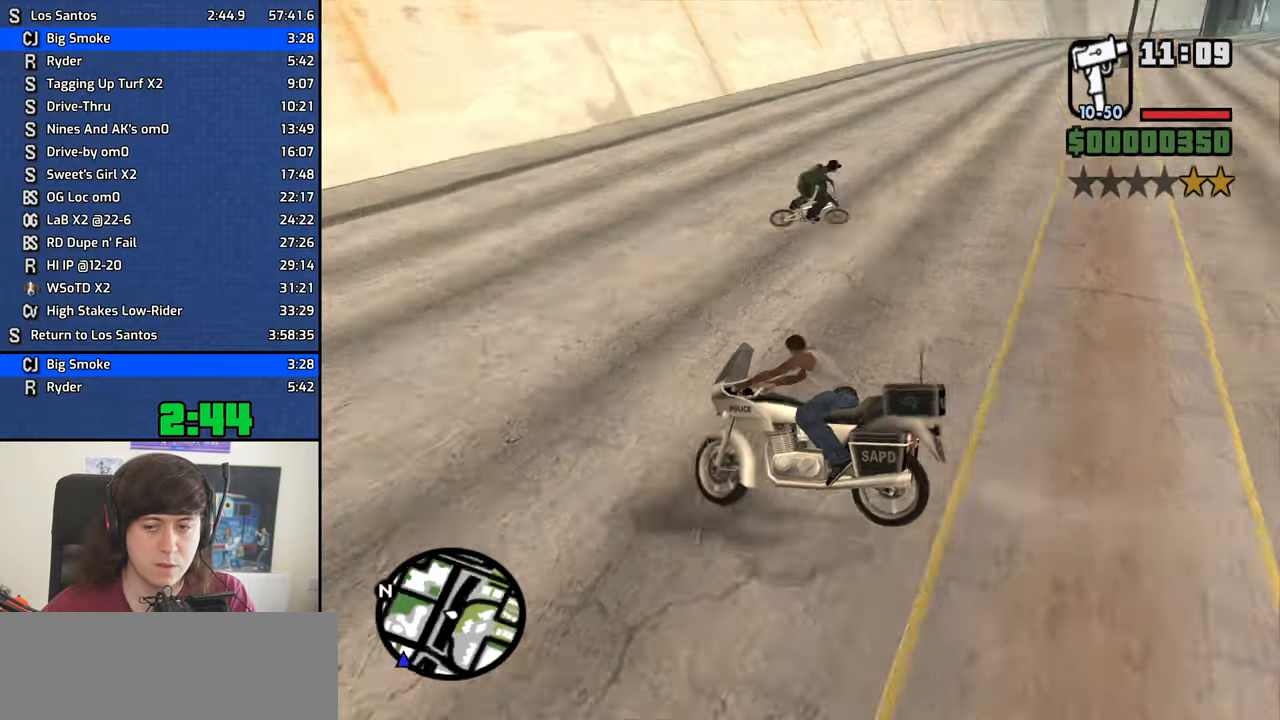
{"keys": ["d"], "mouse": [], "events": []}
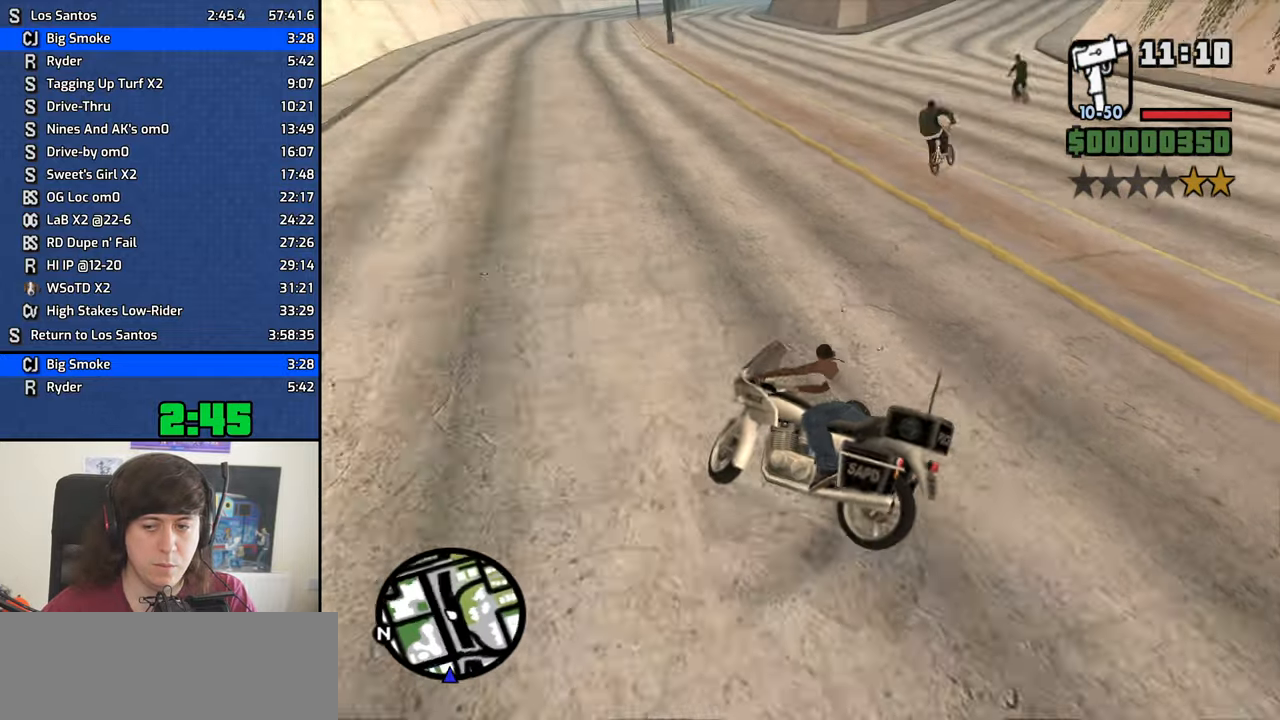
{"keys": ["2", "d", "w"], "mouse": [], "events": [[334, "w", "down"], [467, "2", "down"]]}
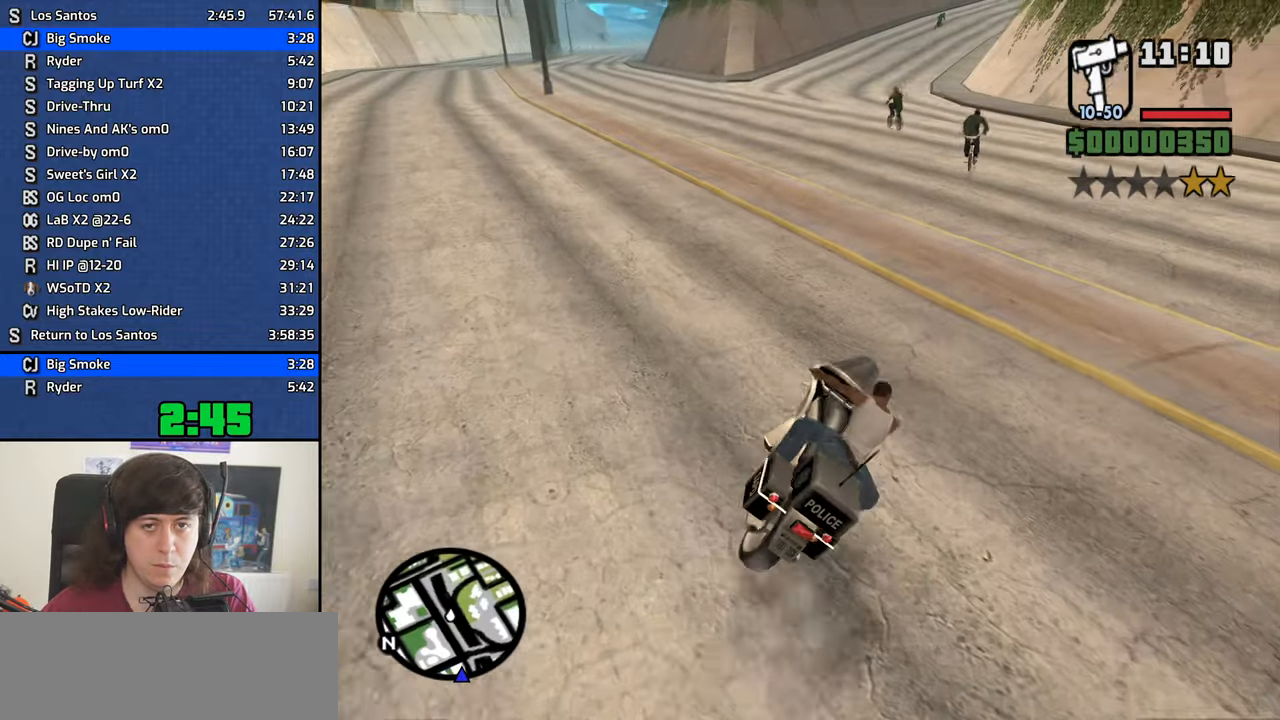
{"keys": ["w"], "mouse": [], "events": [[67, "2", "up"], [117, "d", "up"], [167, "2", "down"], [200, "a", "down"], [250, "2", "up"], [350, "2", "down"], [434, "2", "up"], [434, "a", "up"]]}
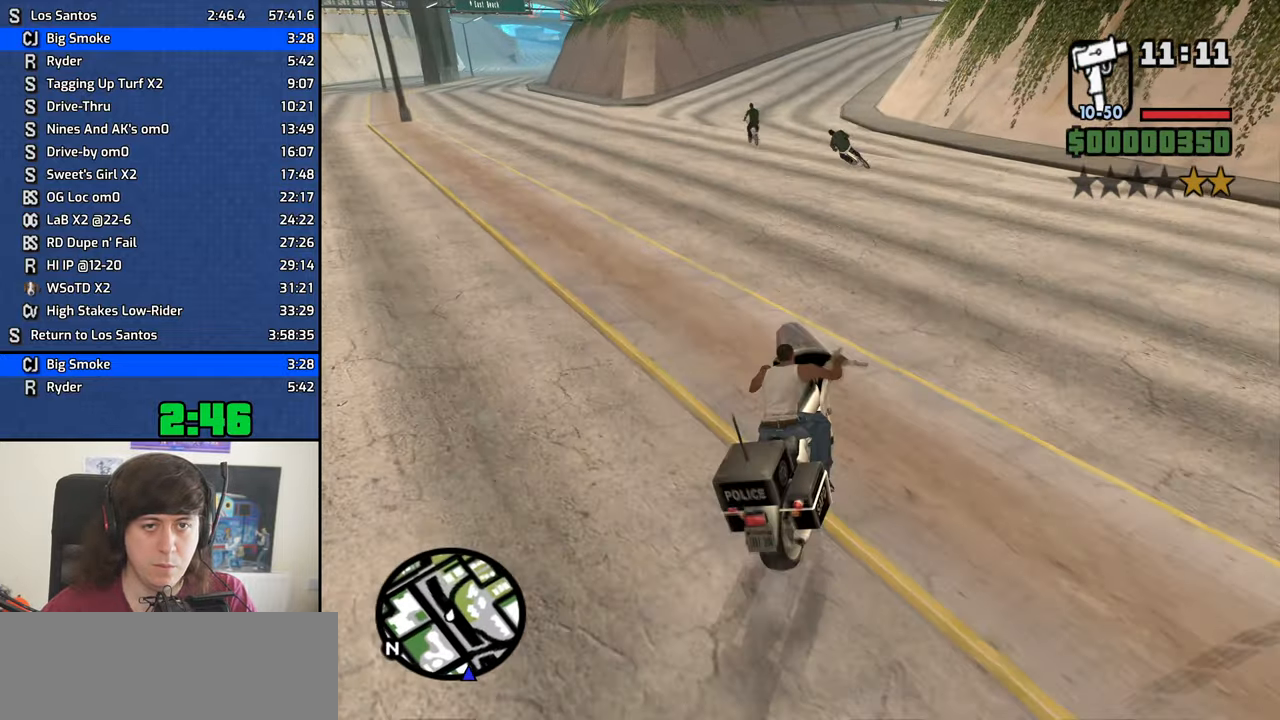
{"keys": ["w"], "mouse": [], "events": [[34, "2", "down"], [134, "2", "up"], [134, "a", "down"], [217, "2", "down"], [317, "2", "up"], [417, "2", "down"], [500, "2", "up"], [500, "a", "up"]]}
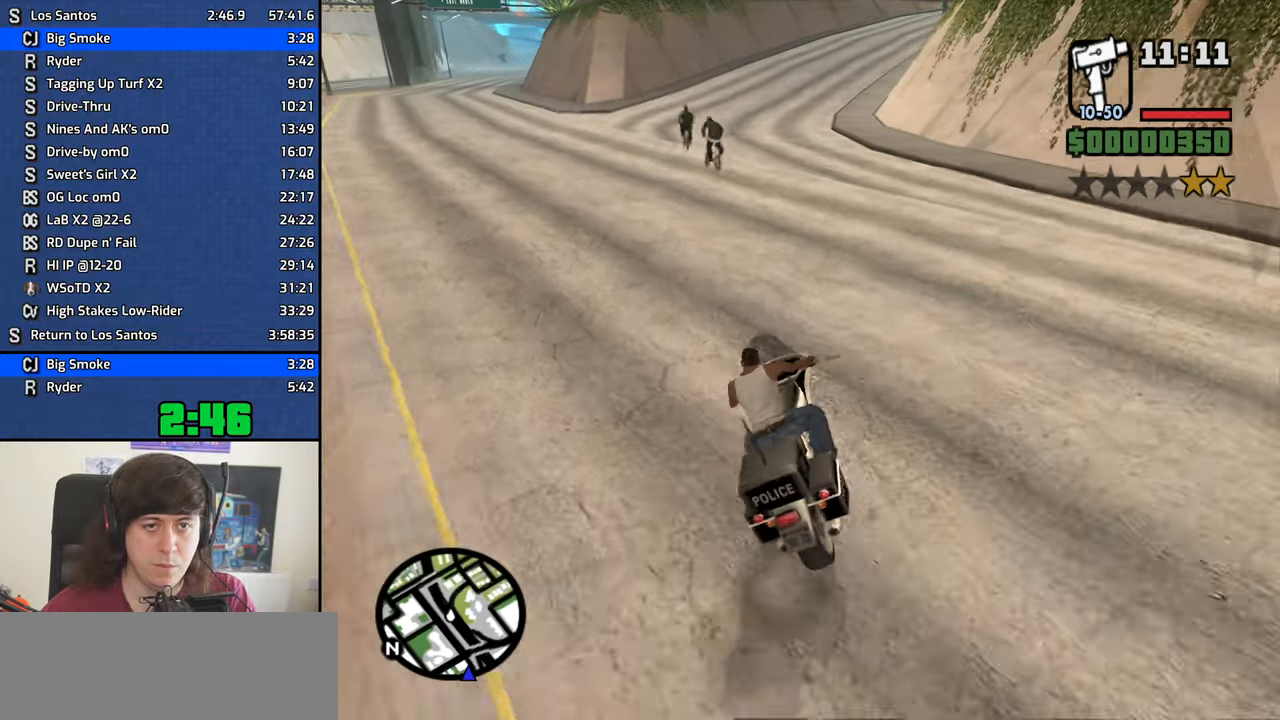
{"keys": ["2", "w"], "mouse": [], "events": [[100, "2", "down"], [184, "2", "up"], [184, "a", "down"], [284, "2", "down"], [384, "2", "up"], [467, "2", "down"], [467, "a", "up"]]}
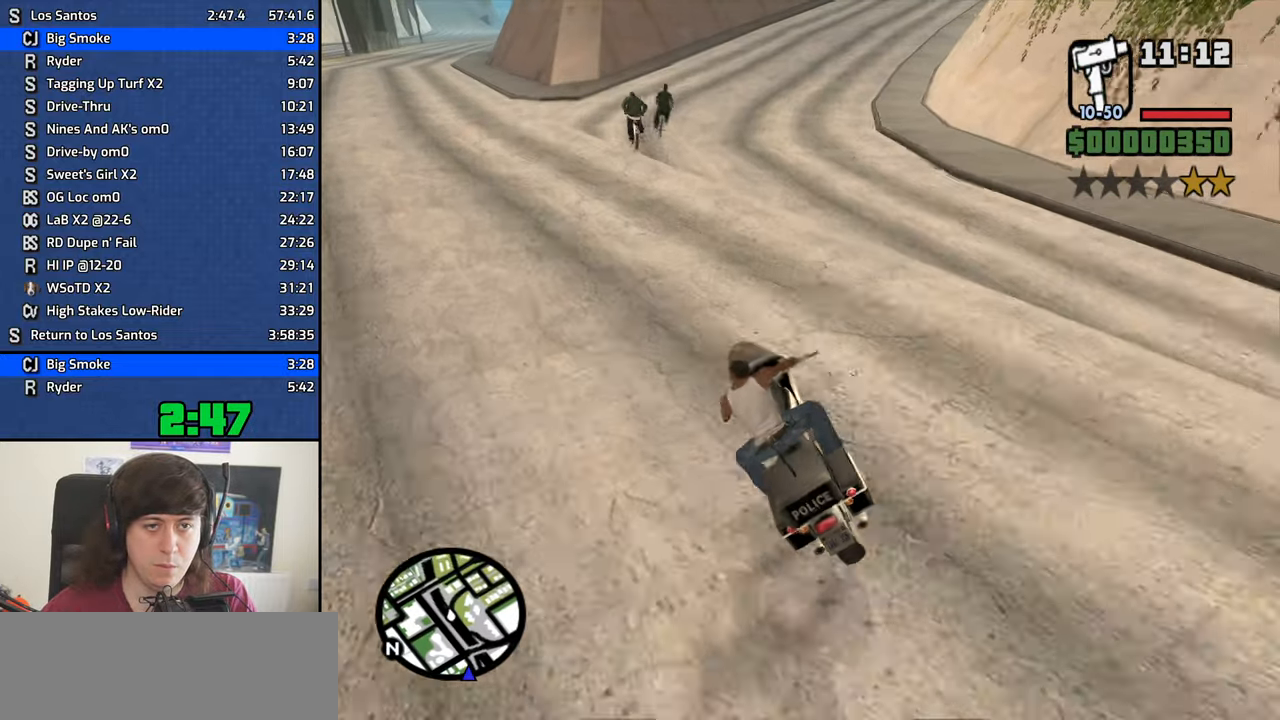
{"keys": ["w"], "mouse": [], "events": [[67, "2", "up"], [167, "2", "down"], [250, "2", "up"], [350, "2", "down"], [434, "2", "up"]]}
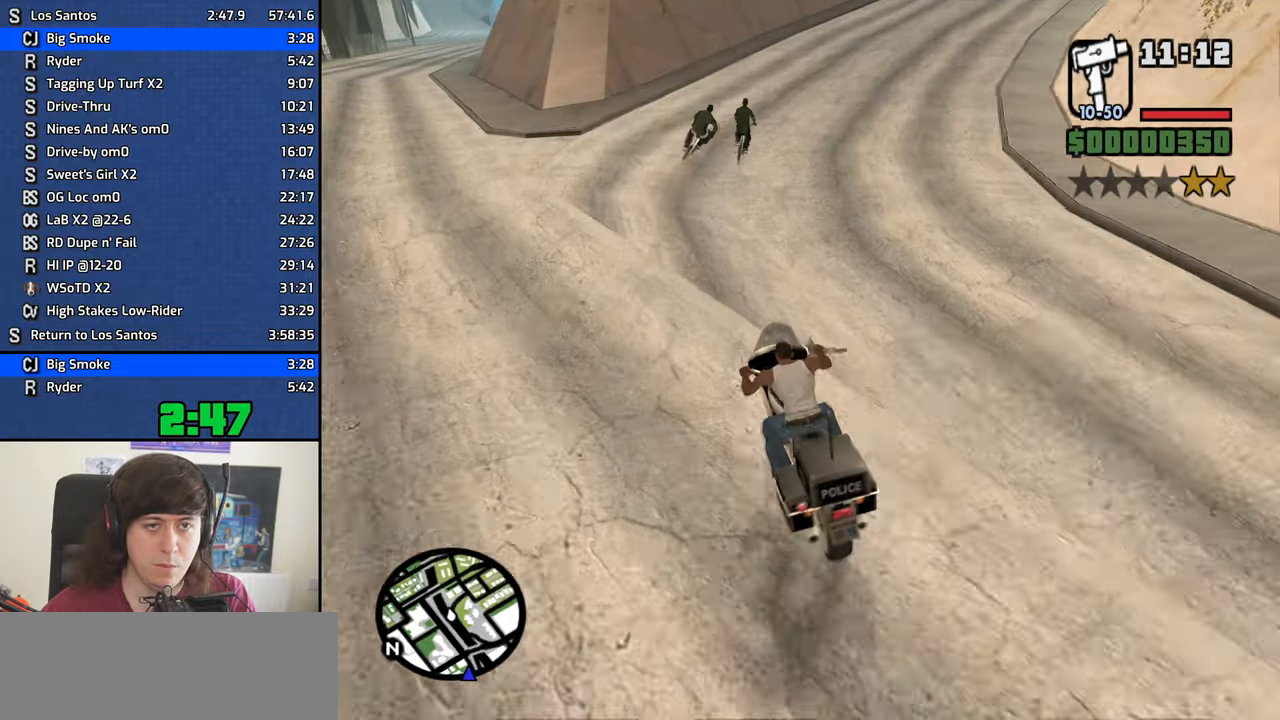
{"keys": ["d"], "mouse": [], "events": [[34, "2", "down"], [134, "2", "up"], [134, "d", "down"], [500, "w", "up"]]}
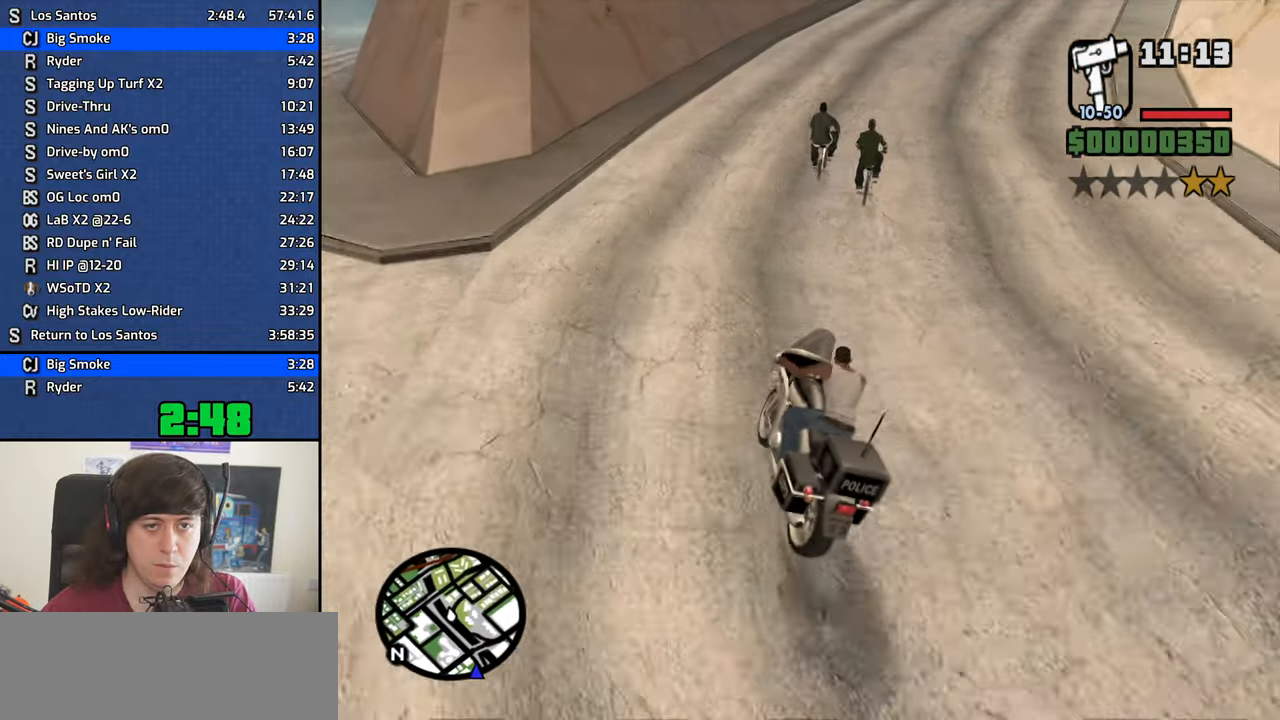
{"keys": ["d", "s"], "mouse": [], "events": [[466, "s", "down"]]}
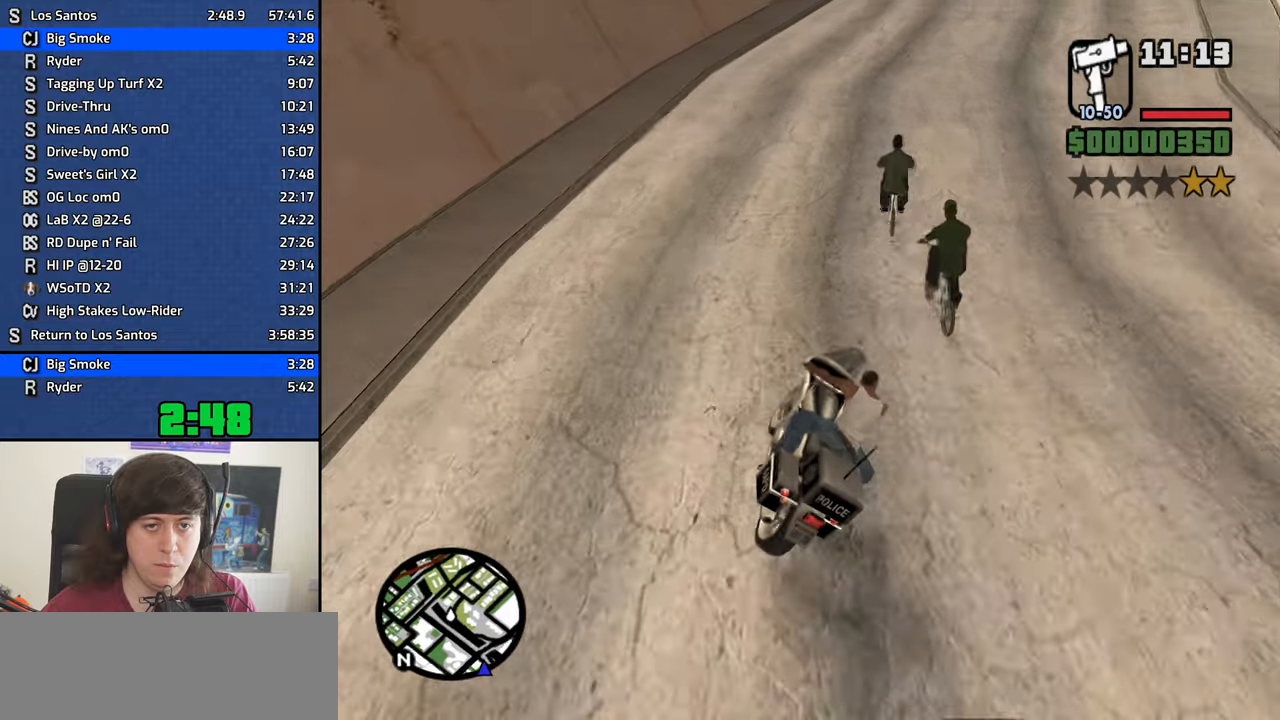
{"keys": [], "mouse": [], "events": [[66, "s", "up"], [250, "d", "up"]]}
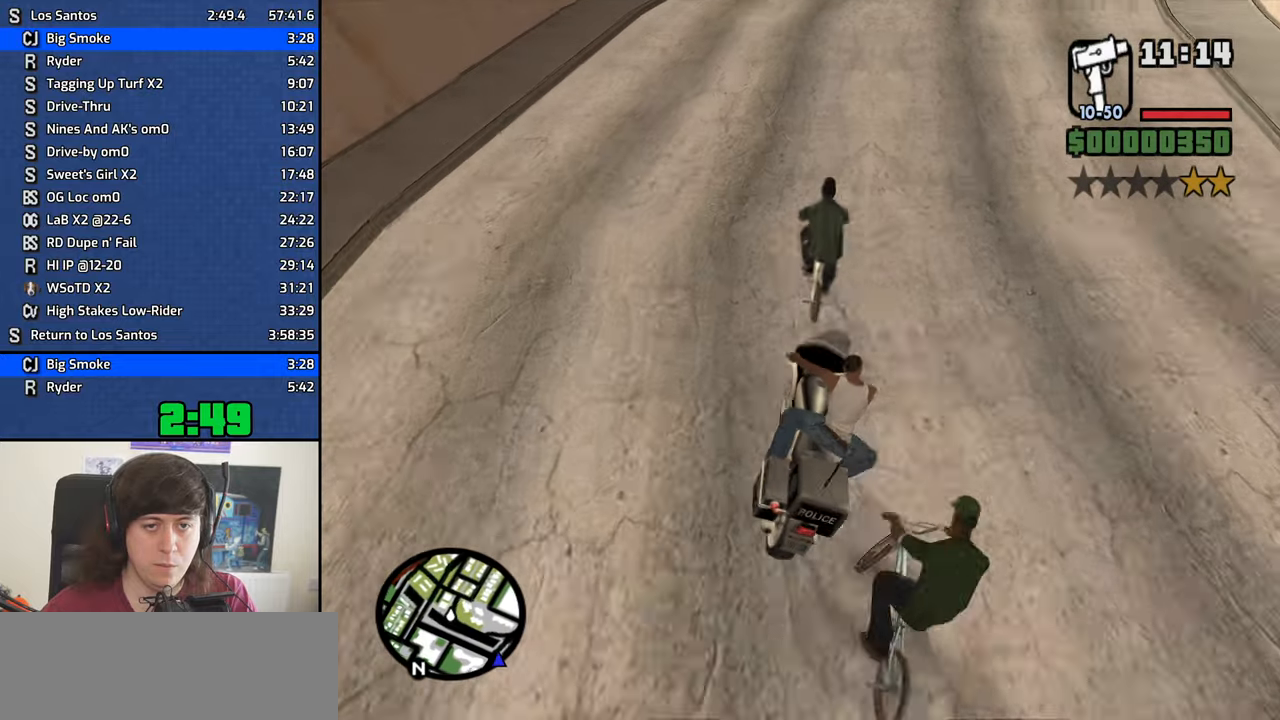
{"keys": ["w"], "mouse": [], "events": [[33, "d", "down"], [83, "d", "up"], [366, "d", "down"], [450, "d", "up"], [500, "w", "down"]]}
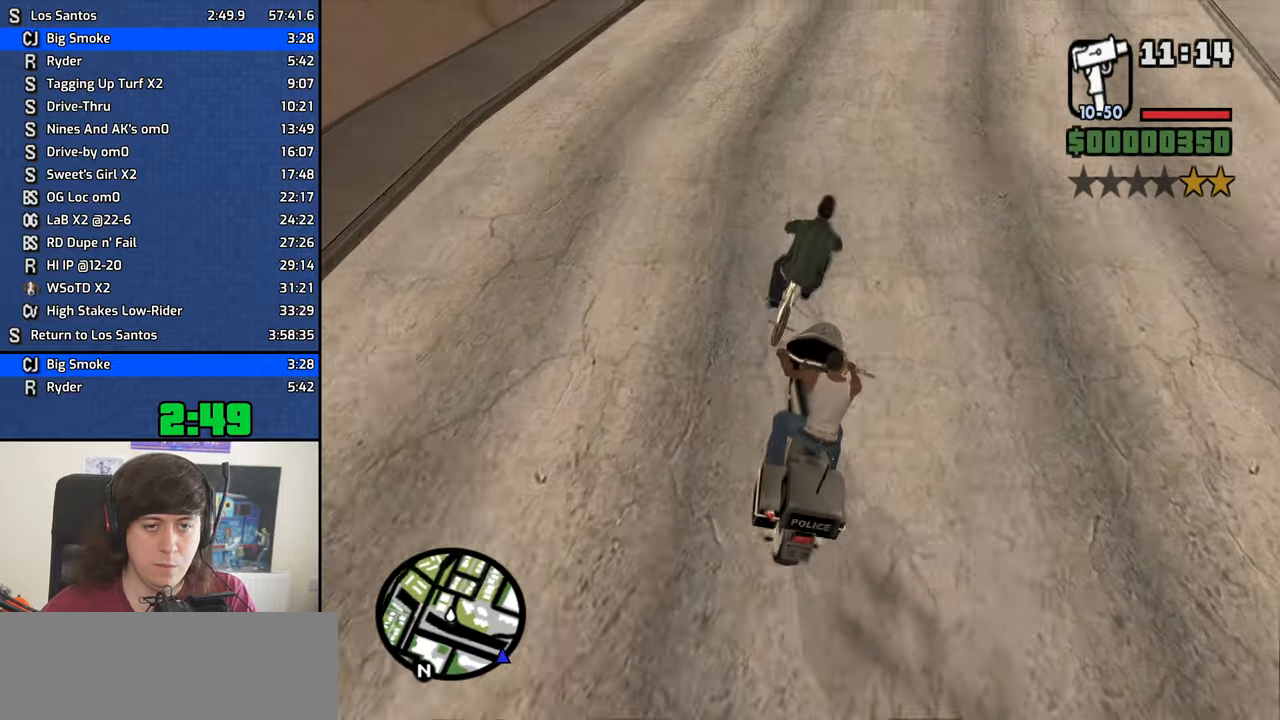
{"keys": [], "mouse": [], "events": [[100, "d", "down"], [233, "d", "up"], [466, "w", "up"]]}
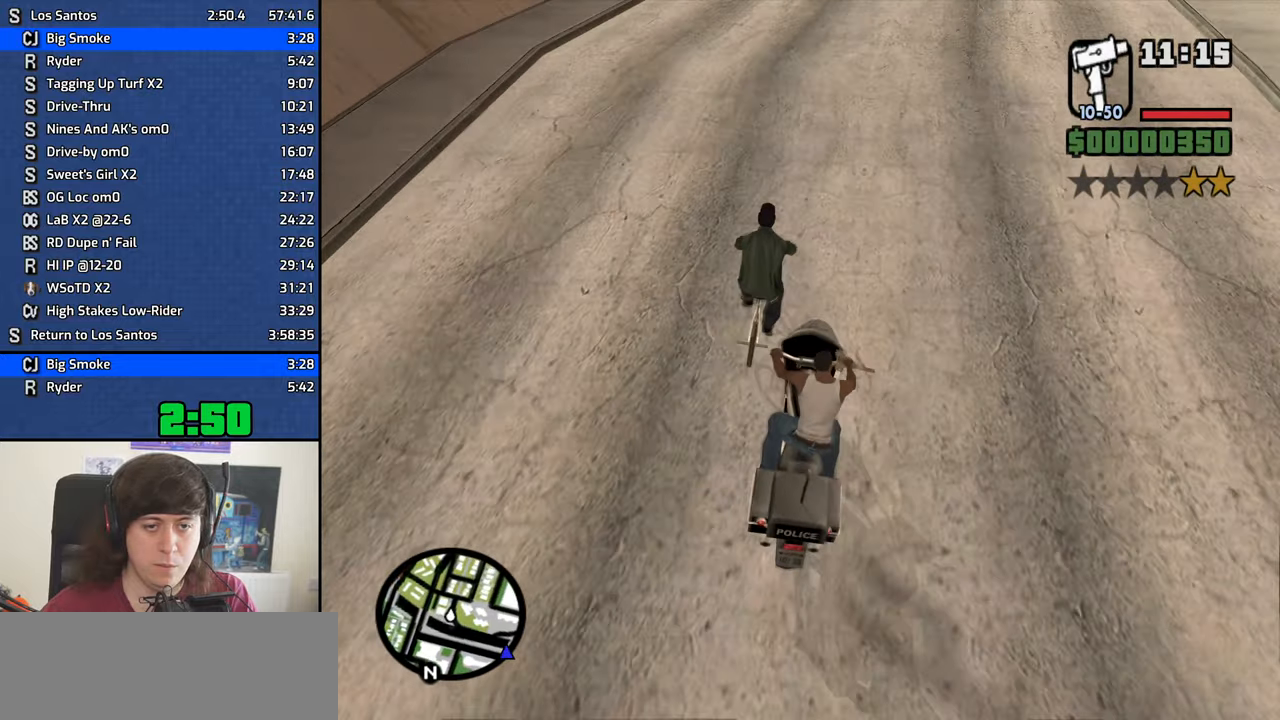
{"keys": ["w"], "mouse": [], "events": [[433, "w", "down"]]}
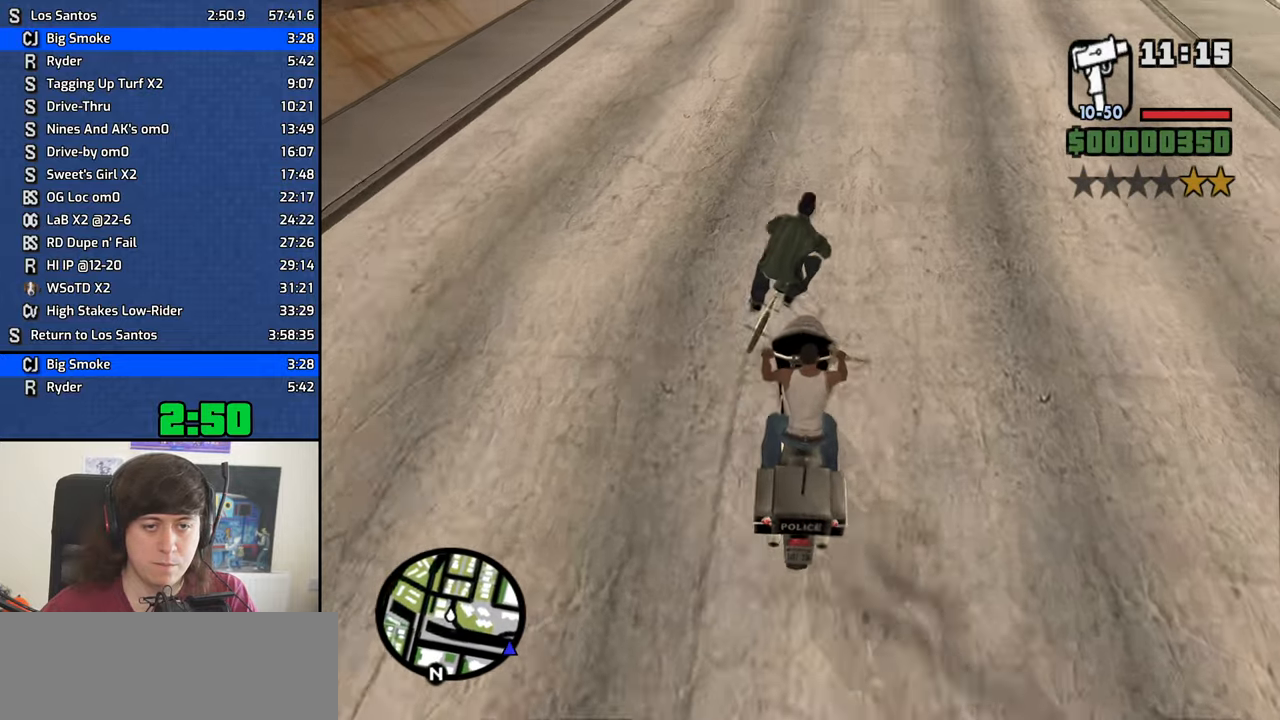
{"keys": ["w"], "mouse": [], "events": [[183, "w", "up"], [266, "d", "down"], [366, "w", "down"], [416, "d", "up"]]}
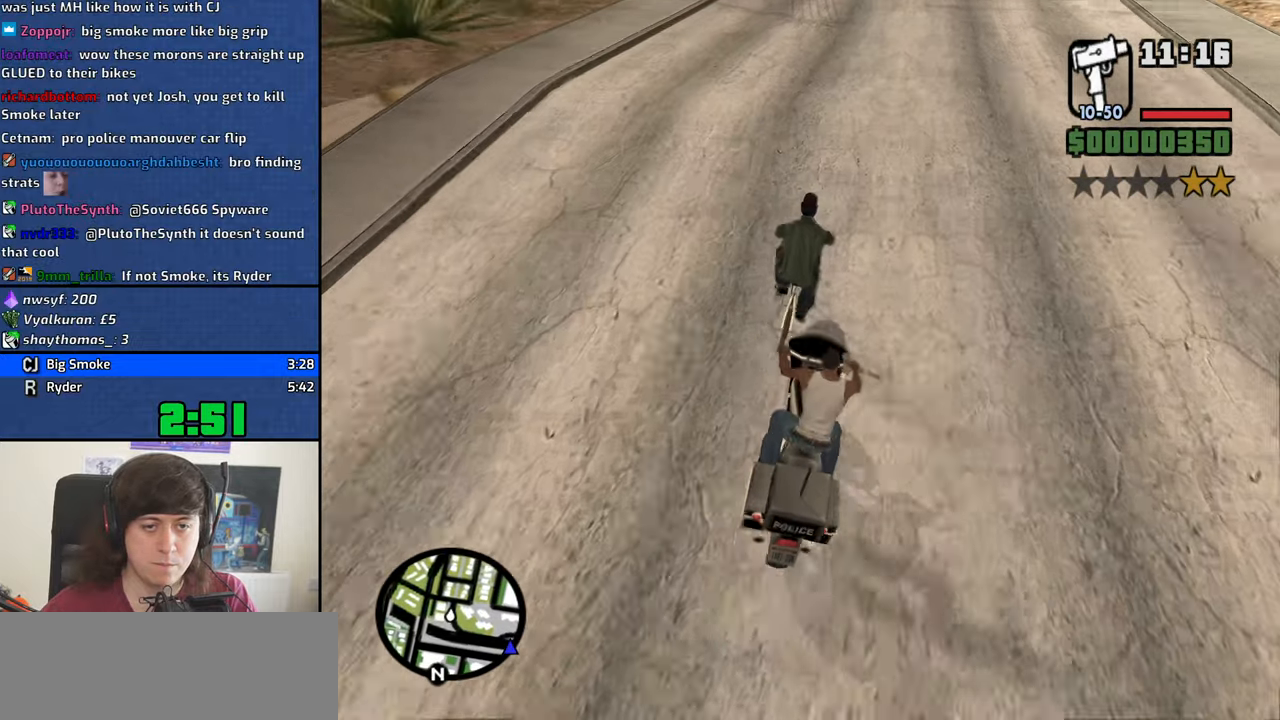
{"keys": [], "mouse": [], "events": [[150, "w", "up"]]}
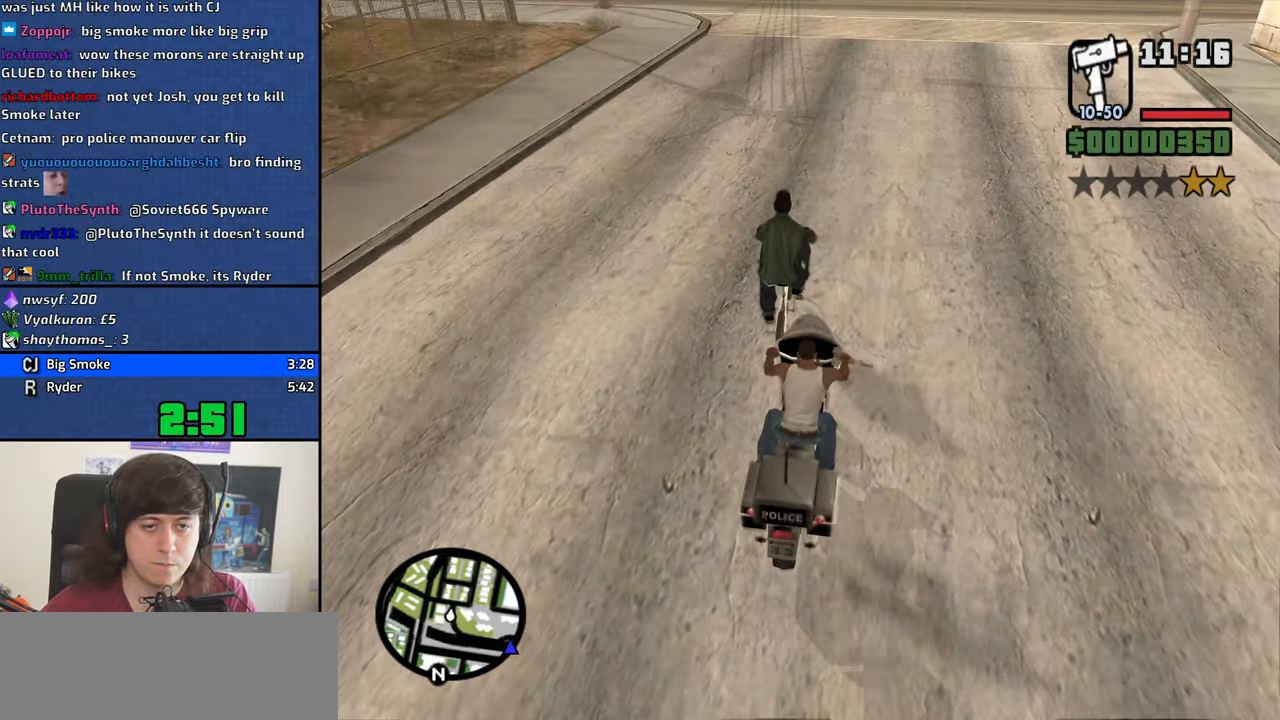
{"keys": ["d", "w"], "mouse": [], "events": [[250, "a", "down"], [350, "a", "up"], [483, "d", "down"], [483, "w", "down"]]}
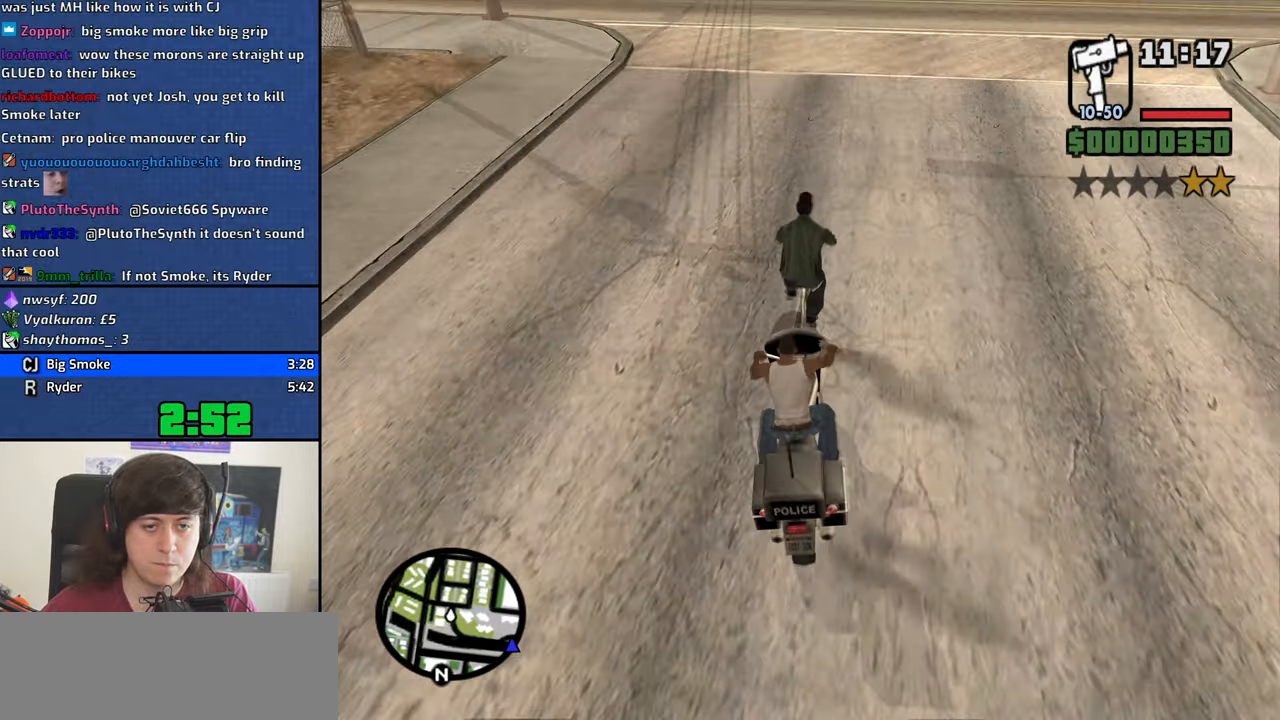
{"keys": ["d"], "mouse": [], "events": [[133, "d", "up"], [416, "d", "down"], [416, "w", "up"]]}
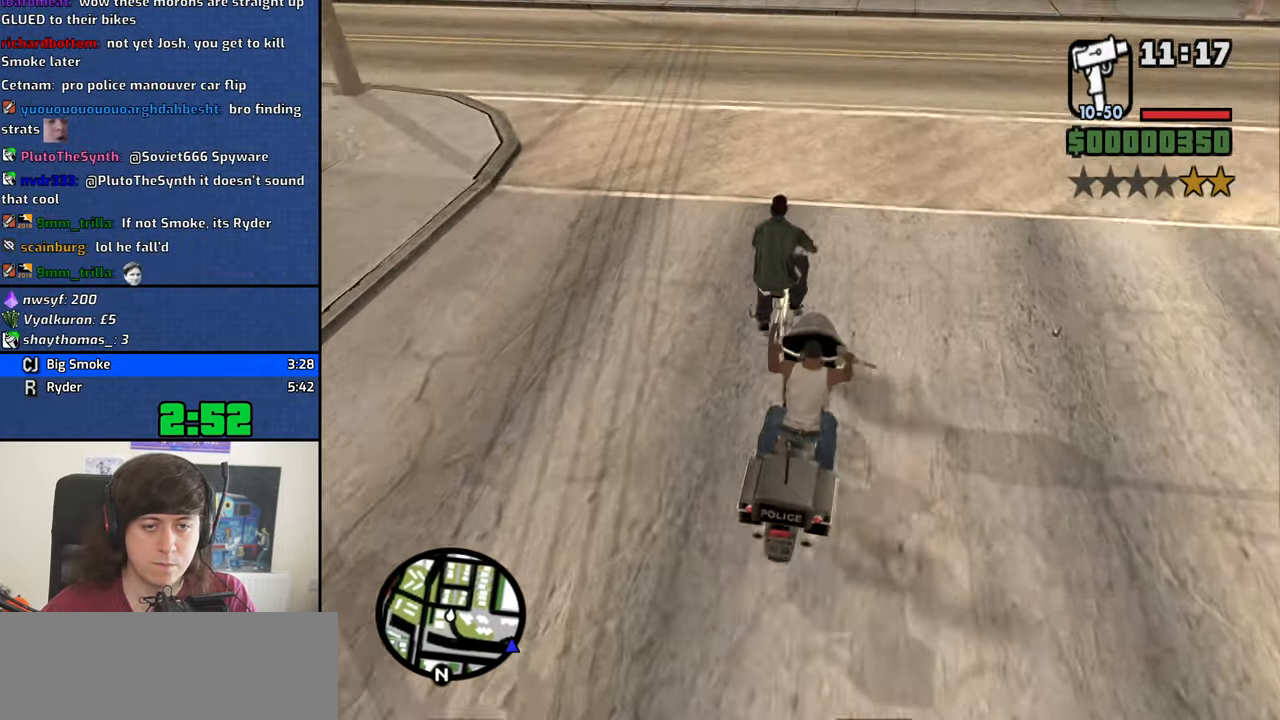
{"keys": ["a"], "mouse": [], "events": [[283, "d", "up"], [383, "a", "down"]]}
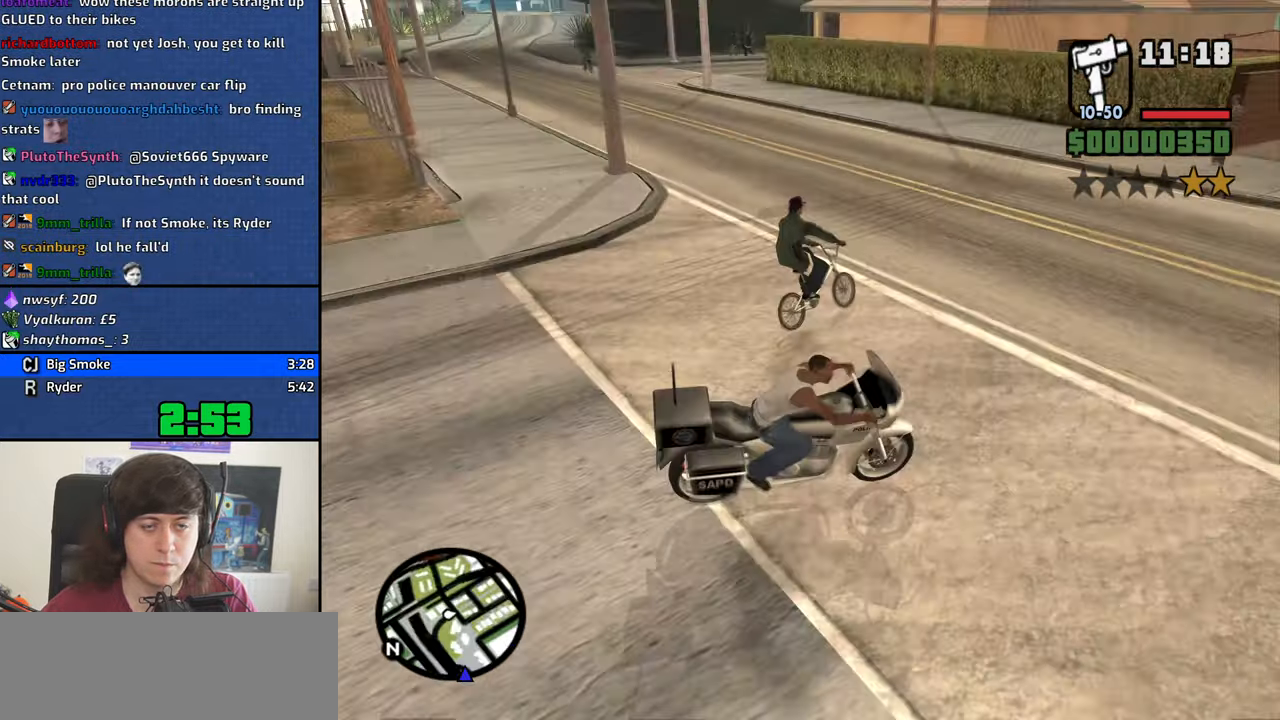
{"keys": ["a"], "mouse": [], "events": []}
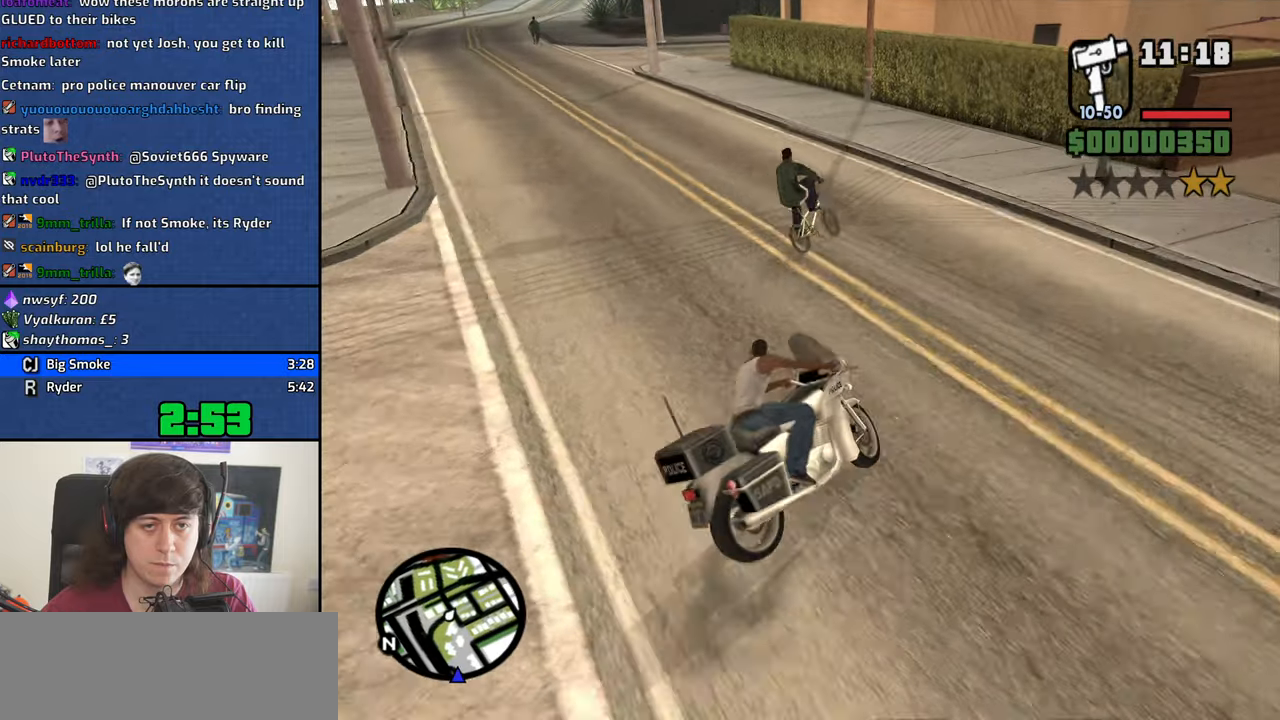
{"keys": ["w"], "mouse": [], "events": [[133, "w", "down"], [417, "a", "up"]]}
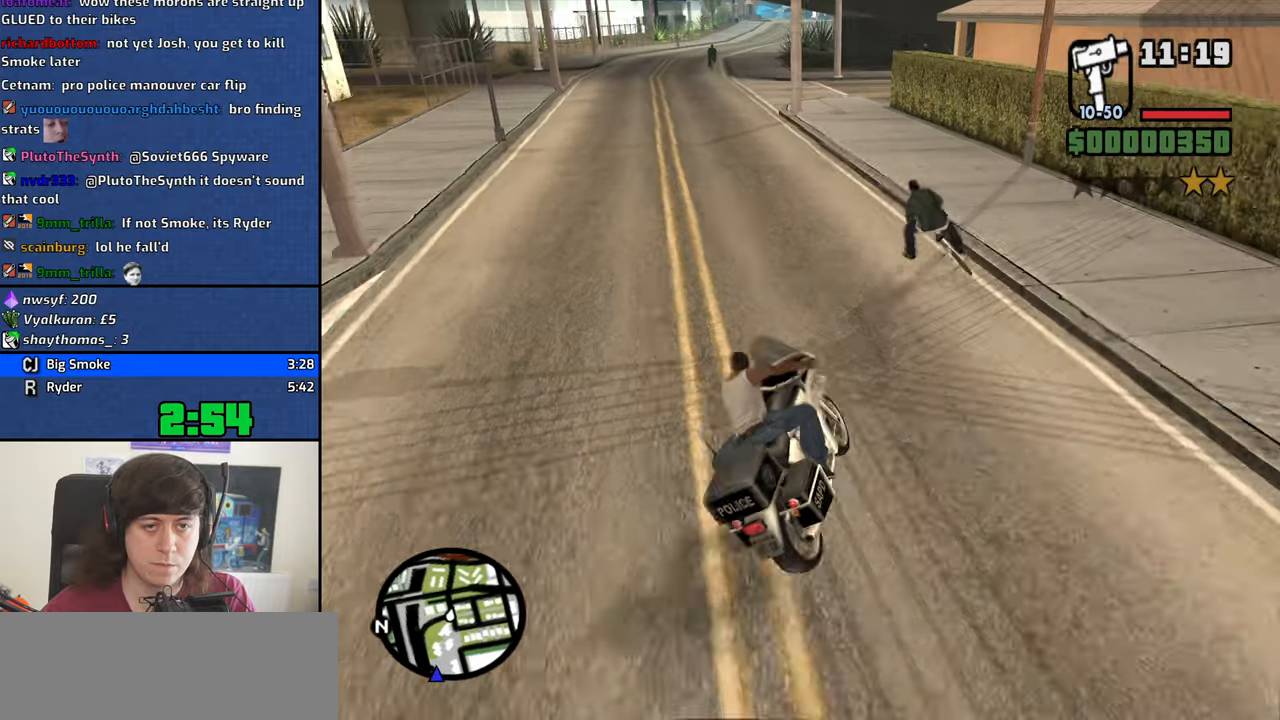
{"keys": [], "mouse": [], "events": [[100, "w", "up"], [233, "a", "down"], [467, "a", "up"]]}
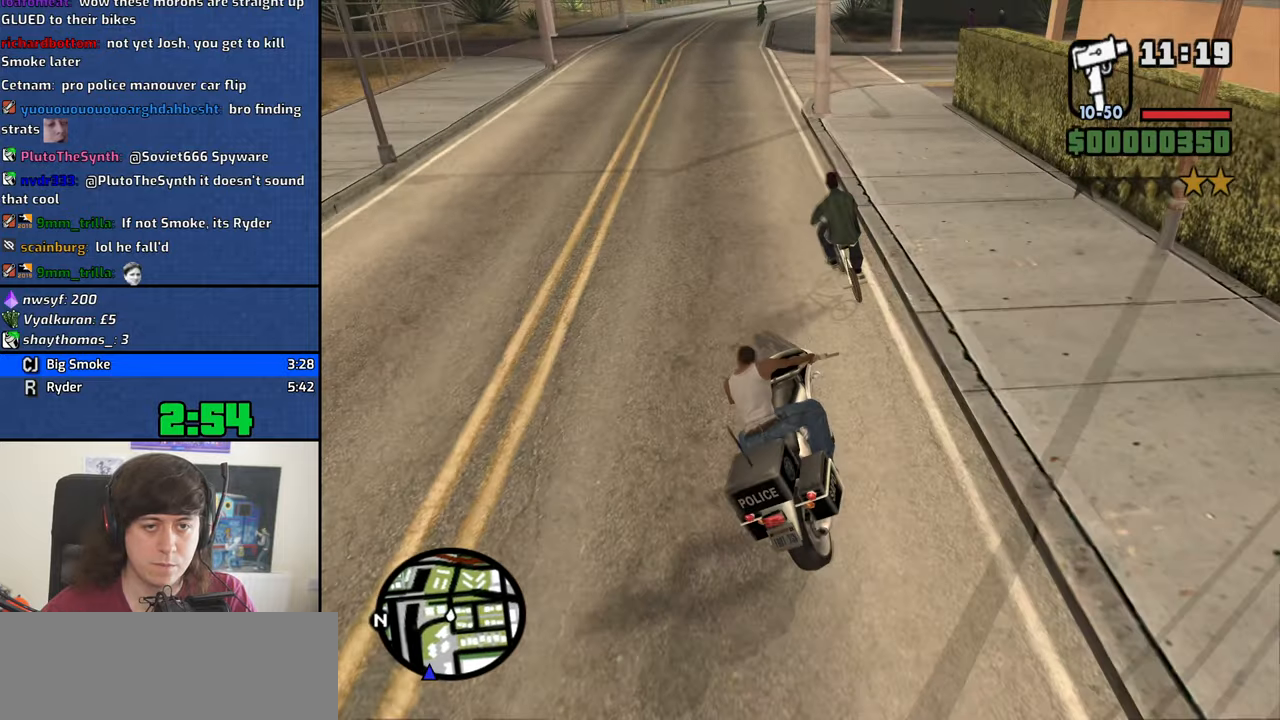
{"keys": ["w"], "mouse": [], "events": [[200, "w", "down"], [350, "2", "down"], [350, "a", "down"], [433, "a", "up"], [483, "2", "up"]]}
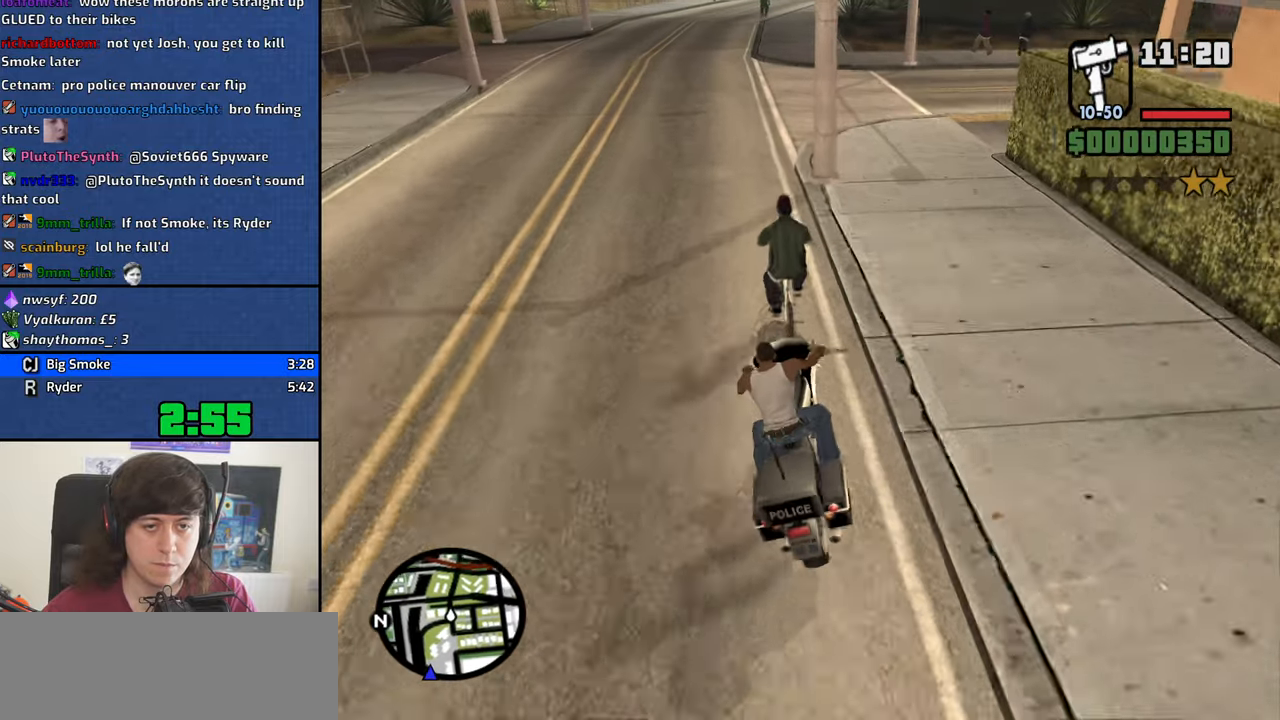
{"keys": ["w"], "mouse": [], "events": [[33, "w", "up"], [133, "a", "down"], [217, "a", "up"], [417, "w", "down"]]}
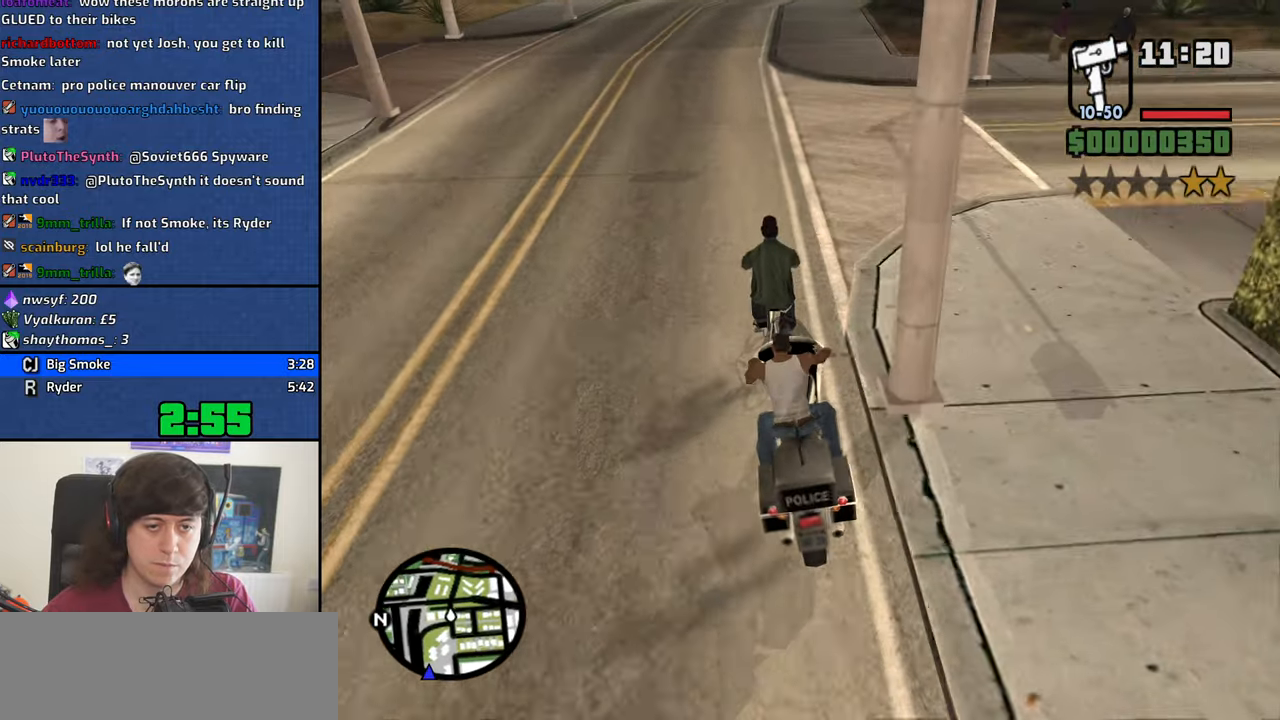
{"keys": ["w"], "mouse": [], "events": [[283, "a", "down"], [333, "a", "up"]]}
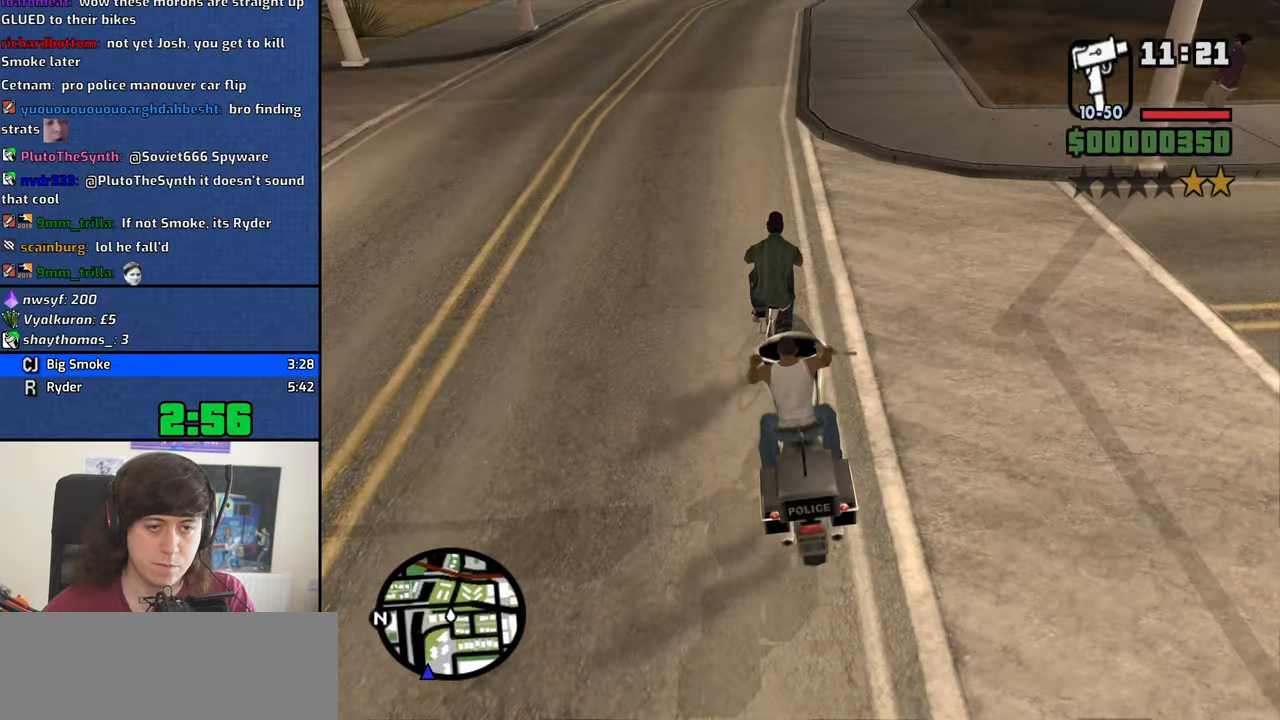
{"keys": ["d", "w"], "mouse": [], "events": [[483, "d", "down"]]}